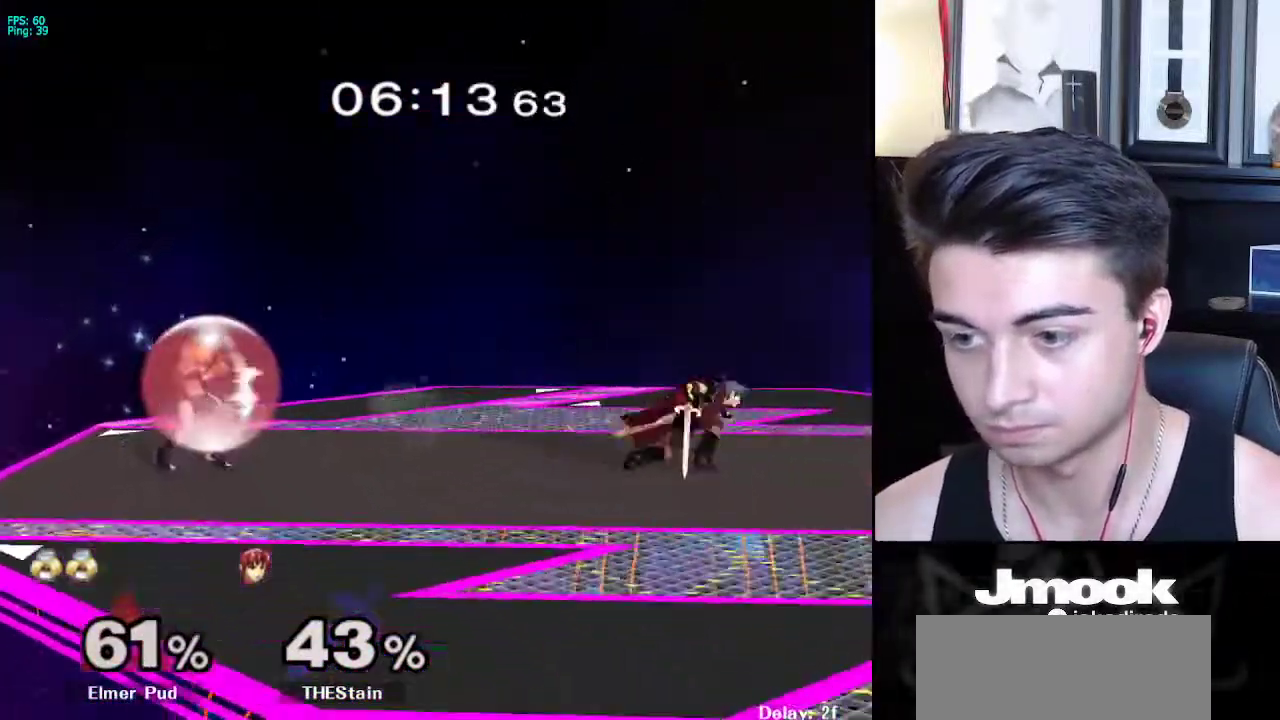
Gameplay with a controller (Nintendo layout); each line is a JSON object with the inputs held at the frame after it. "events" lists button and stick changes between this image and that frame as [ms after this image, input, new state], when the widget could be followed in between. Not read: L3 R3 START.
{"buttons": [], "left_stick": "down", "right_stick": "center", "events": [[33, "X", "down"], [83, "R1", "down"], [100, "left_stick", "down"], [117, "L1", "up"], [133, "X", "up"], [233, "R1", "up"]]}
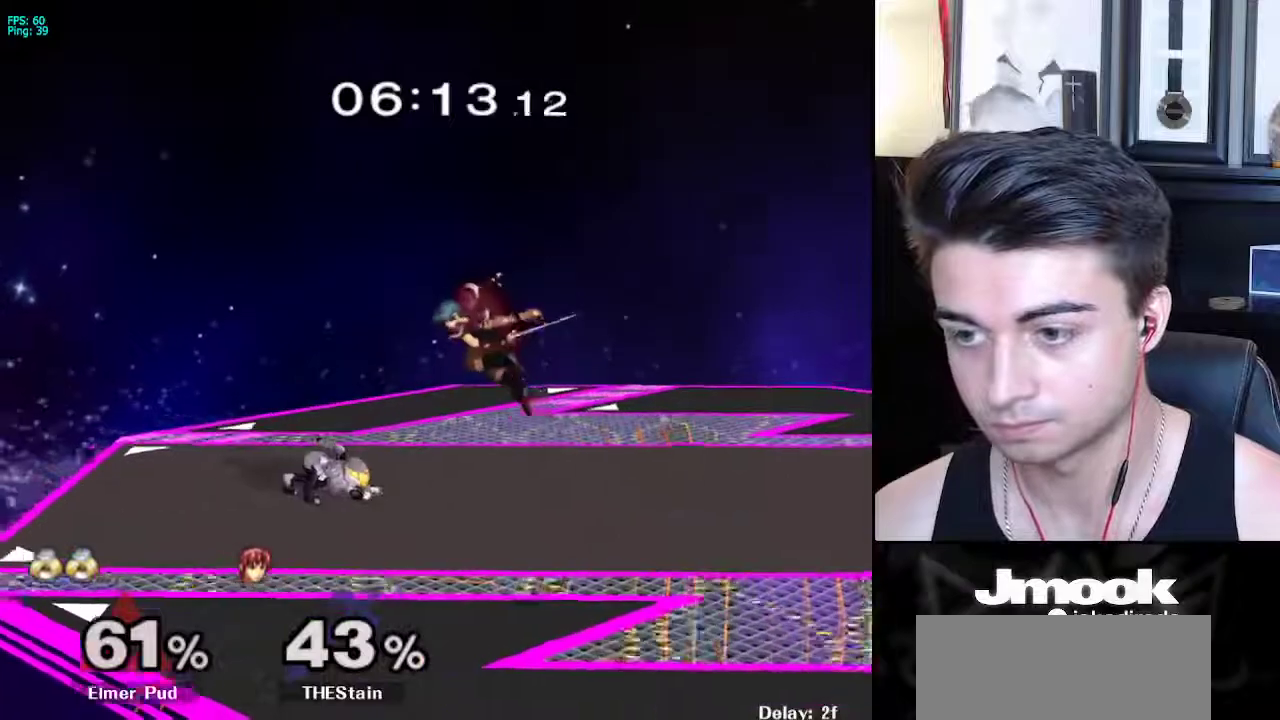
{"buttons": [], "left_stick": "right", "right_stick": "center", "events": [[50, "left_stick", "right"], [83, "X", "down"], [100, "X", "up"], [100, "left_stick", "center"], [133, "Z", "down"], [200, "Z", "up"], [233, "left_stick", "right"]]}
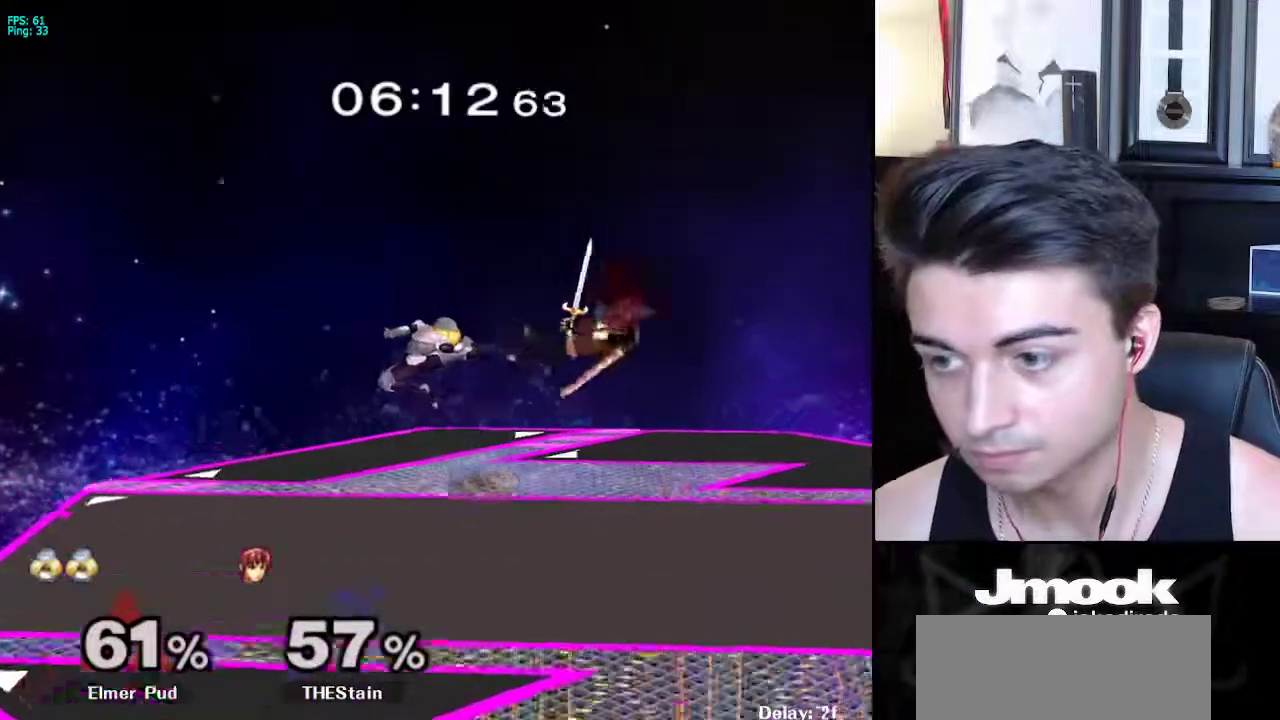
{"buttons": [], "left_stick": "left", "right_stick": "center", "events": [[233, "left_stick", "center"], [333, "left_stick", "left"], [417, "left_stick", "right"], [483, "left_stick", "left"]]}
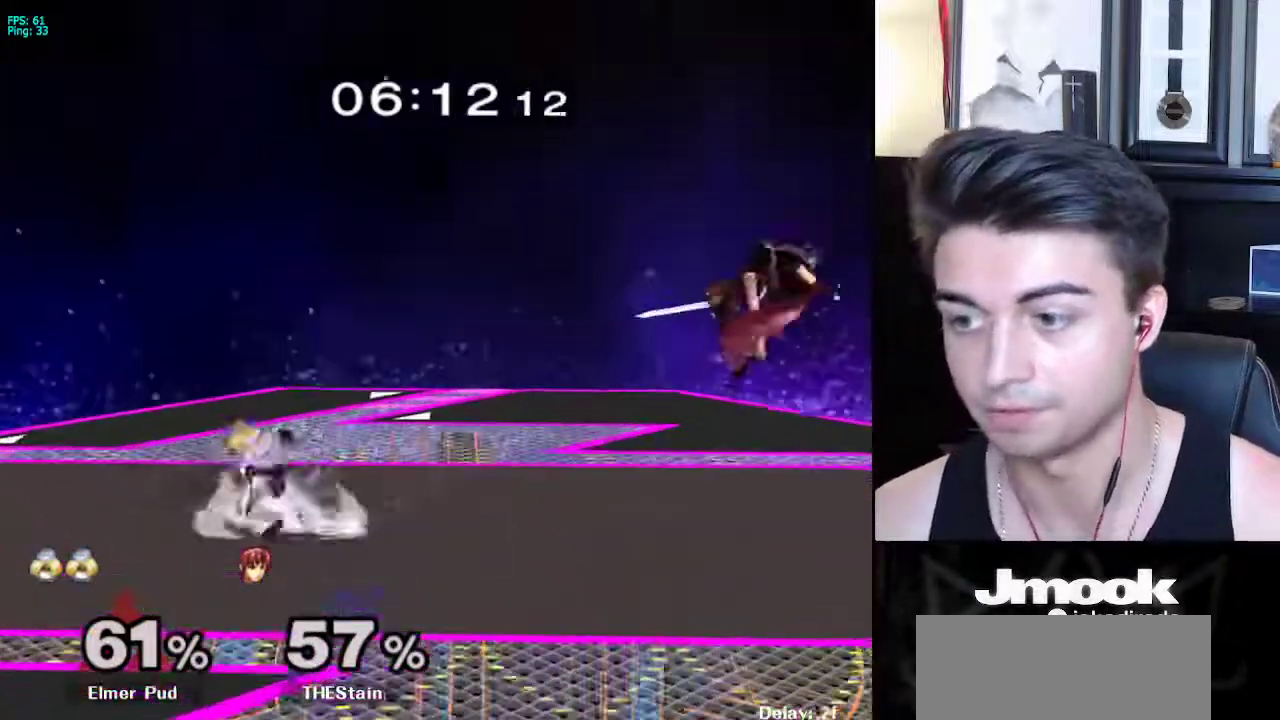
{"buttons": ["L1"], "left_stick": "right", "right_stick": "center", "events": [[67, "left_stick", "right"], [350, "L1", "down"]]}
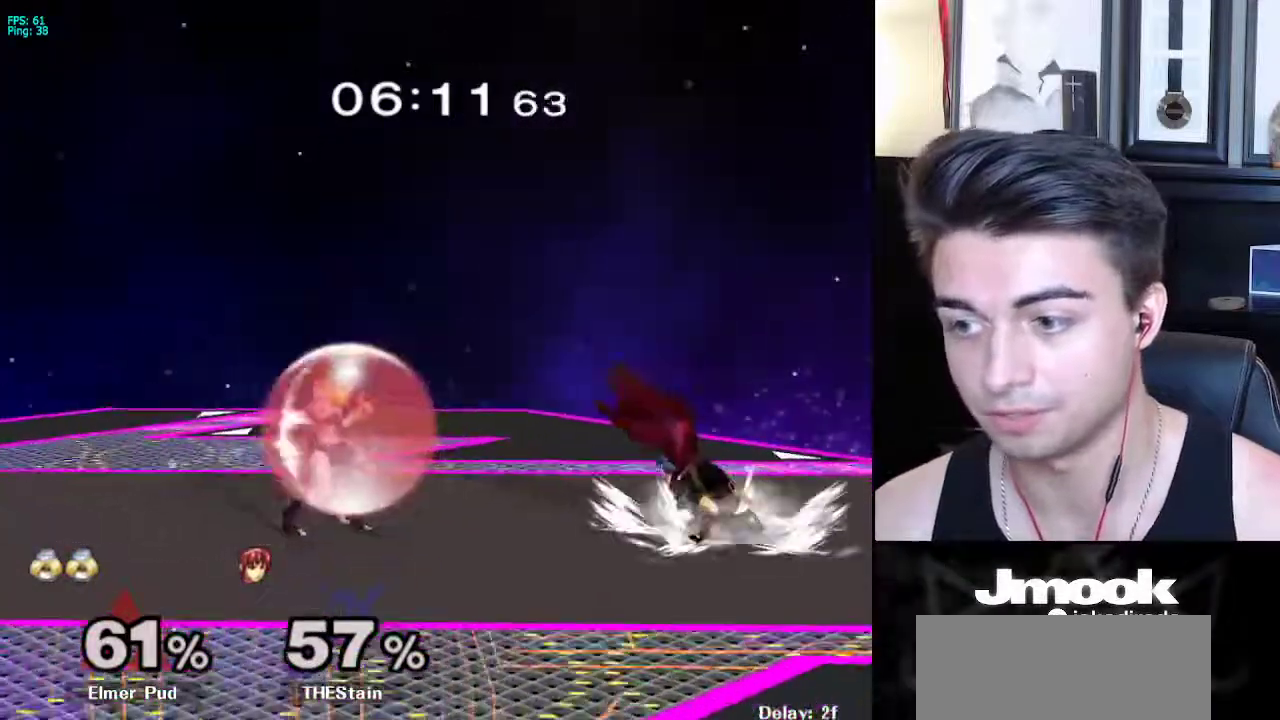
{"buttons": ["L1"], "left_stick": "down", "right_stick": "center", "events": [[50, "X", "down"], [83, "X", "up"], [83, "left_stick", "down-right"], [100, "R1", "down"], [217, "R1", "up"], [450, "X", "down"], [450, "left_stick", "down"], [483, "X", "up"]]}
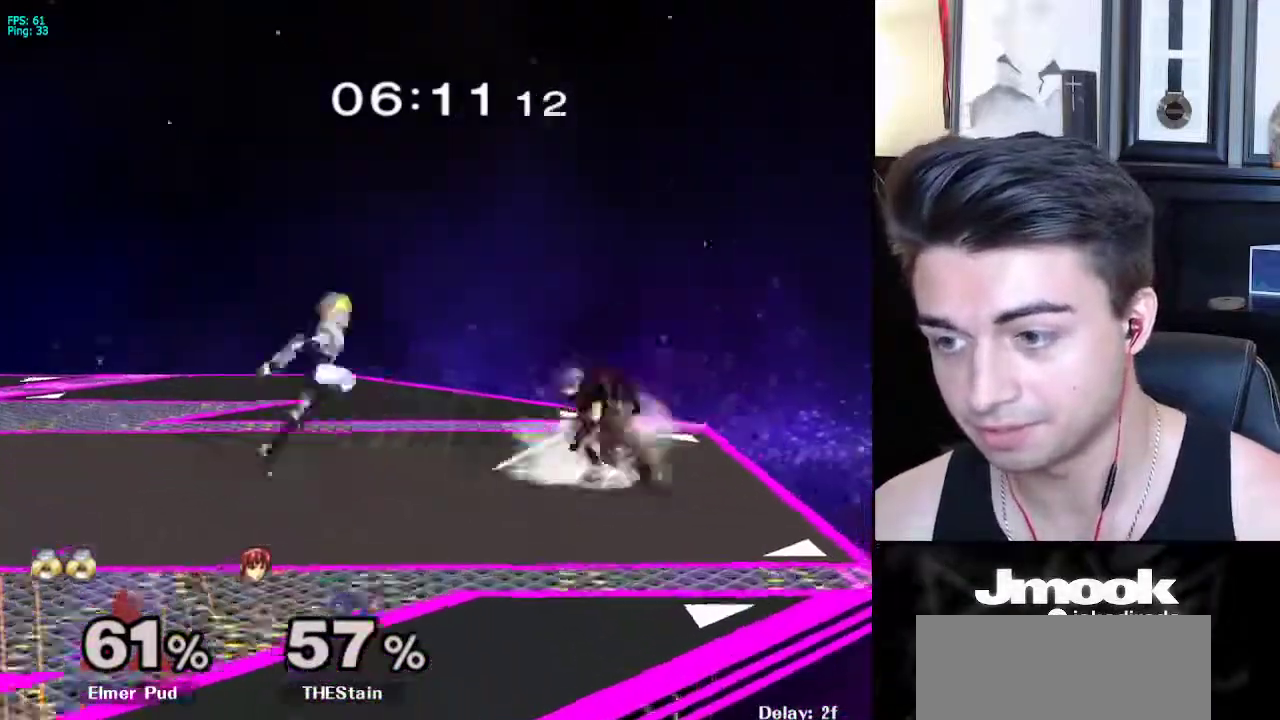
{"buttons": [], "left_stick": "down", "right_stick": "center", "events": [[17, "R1", "down"], [50, "left_stick", "down-left"], [100, "R1", "up"], [117, "L1", "up"], [150, "left_stick", "down"], [383, "A", "down"], [400, "A", "up"]]}
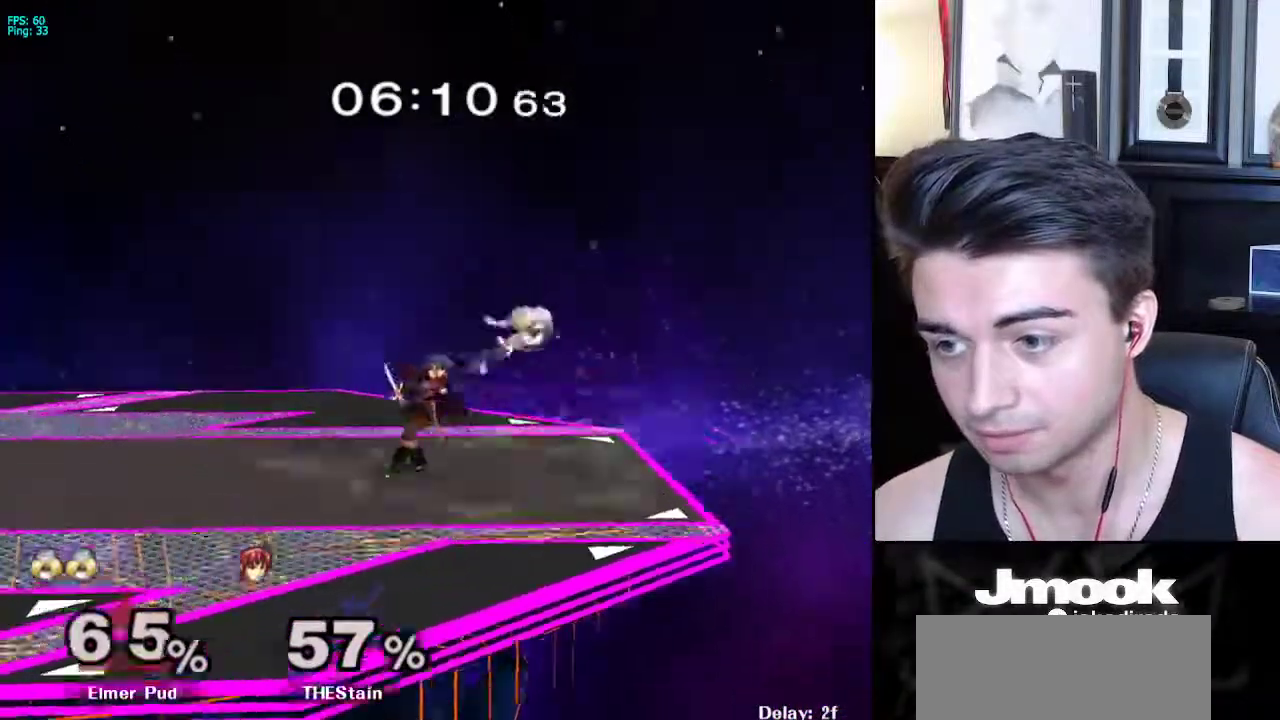
{"buttons": [], "left_stick": "up-left", "right_stick": "center", "events": [[217, "left_stick", "center"], [267, "left_stick", "up-left"]]}
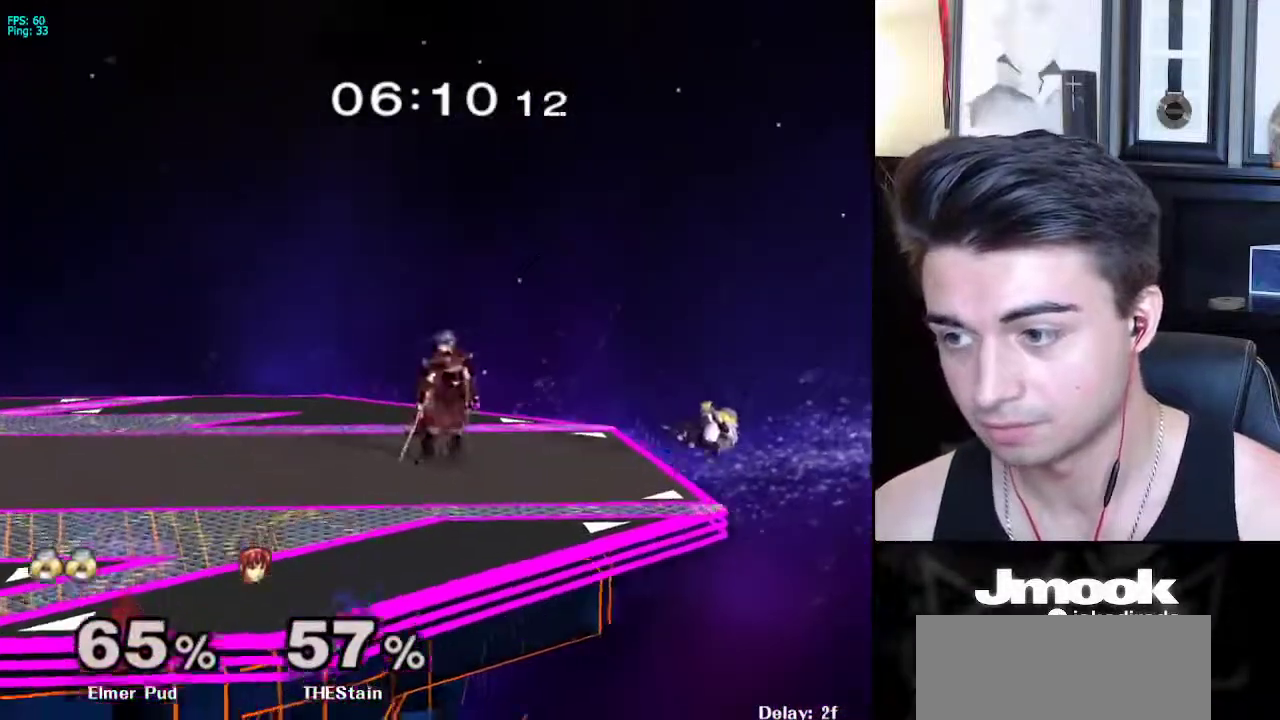
{"buttons": ["R1"], "left_stick": "down-left", "right_stick": "center", "events": [[17, "left_stick", "center"], [300, "left_stick", "down-left"], [317, "X", "down"], [417, "R1", "down"], [467, "X", "up"]]}
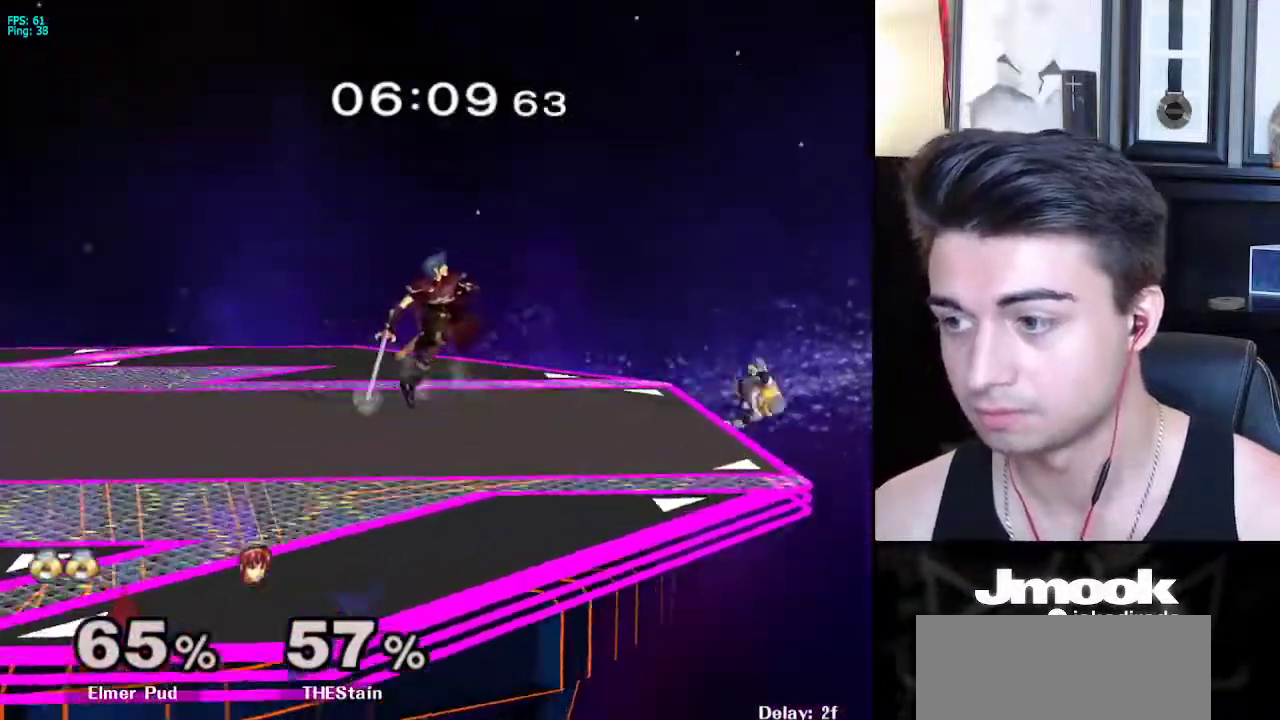
{"buttons": [], "left_stick": "right", "right_stick": "center", "events": [[50, "R1", "up"], [50, "left_stick", "center"], [183, "left_stick", "right"]]}
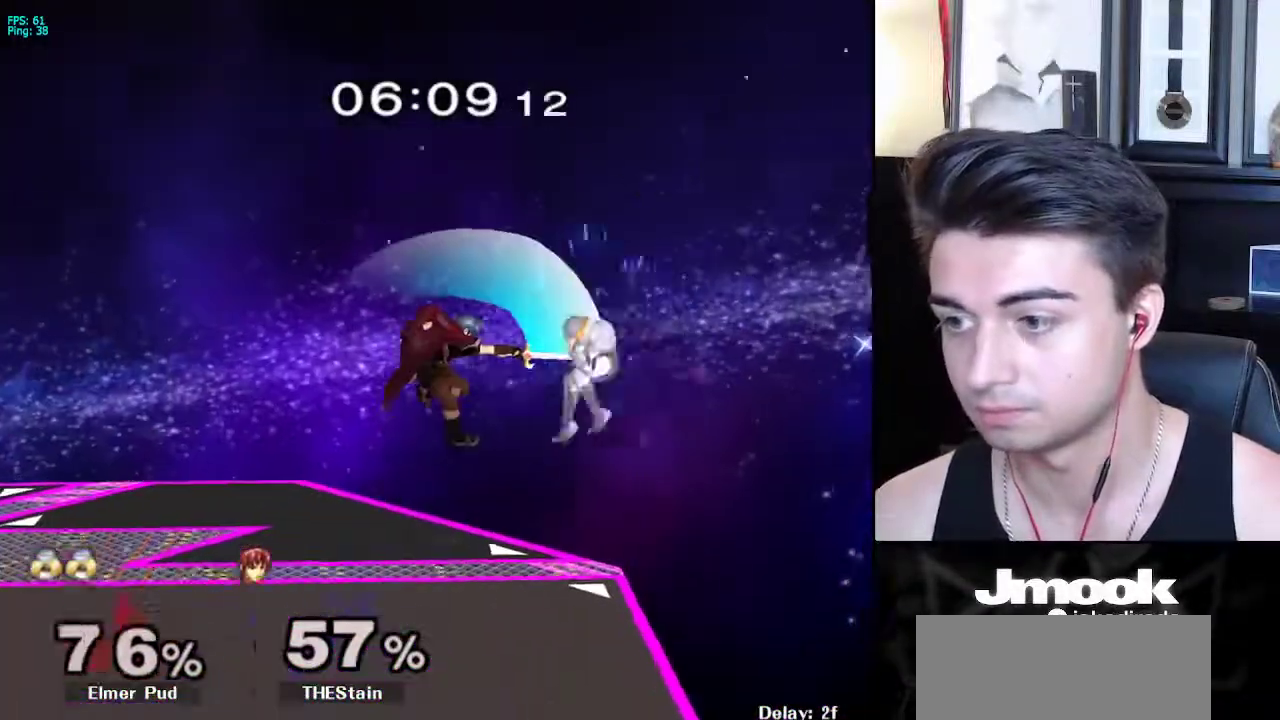
{"buttons": [], "left_stick": "left", "right_stick": "center", "events": [[167, "left_stick", "down-right"], [300, "left_stick", "center"], [383, "left_stick", "left"]]}
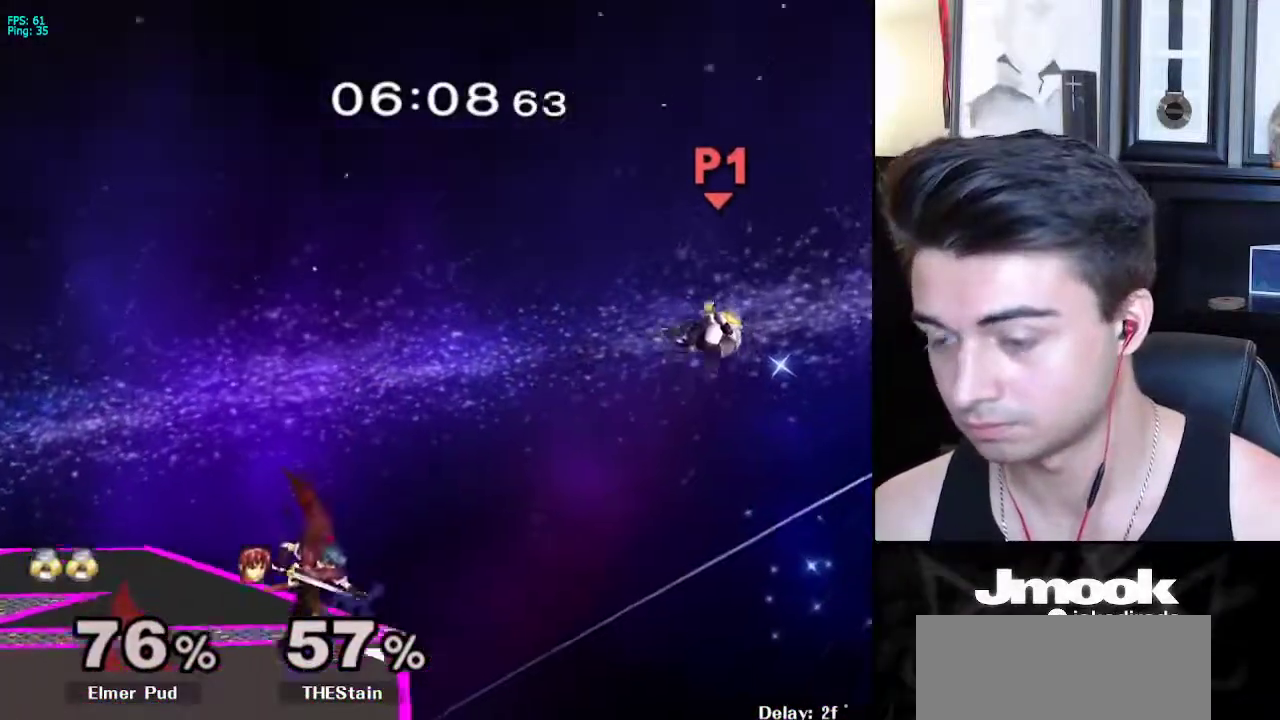
{"buttons": [], "left_stick": "left", "right_stick": "center", "events": []}
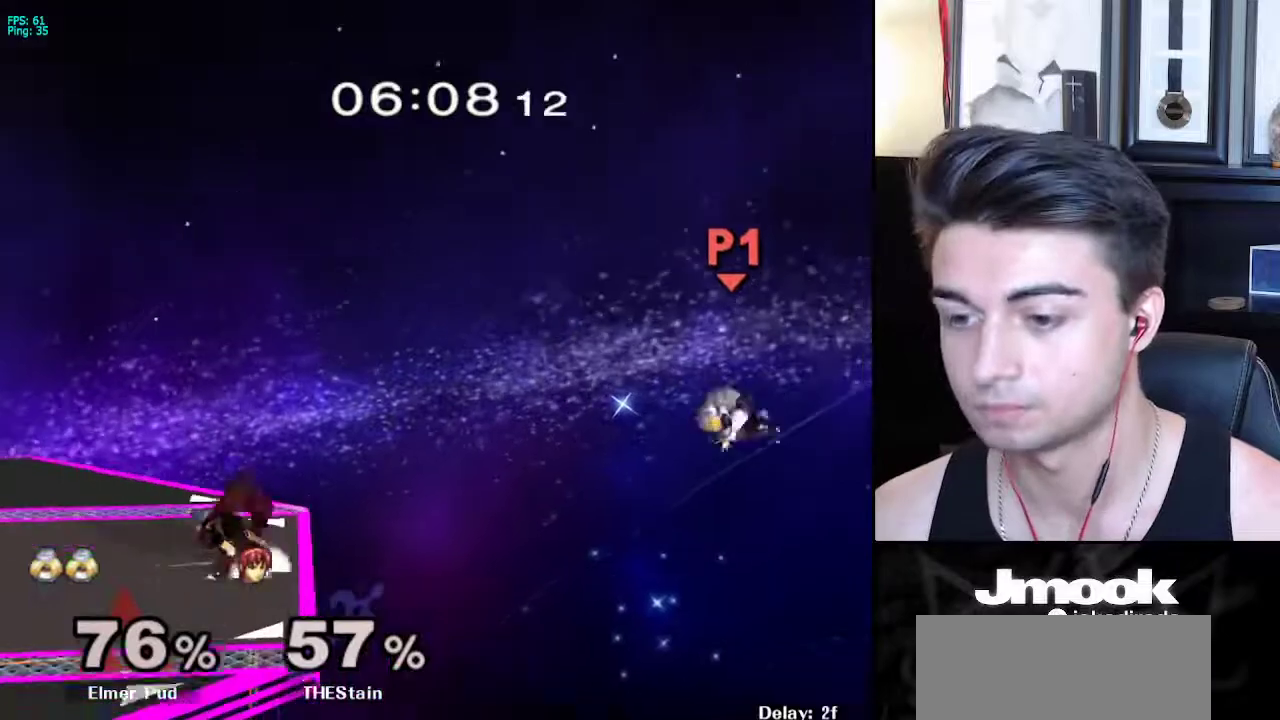
{"buttons": [], "left_stick": "left", "right_stick": "center", "events": []}
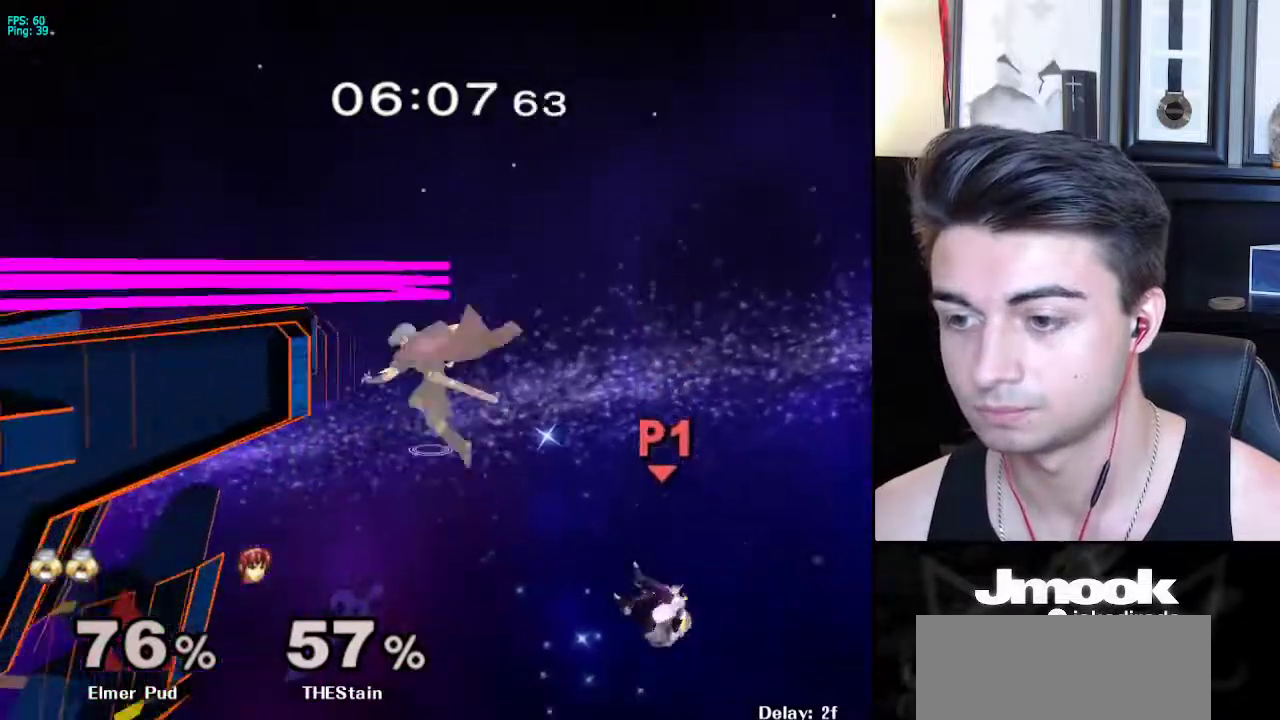
{"buttons": [], "left_stick": "up-left", "right_stick": "center", "events": [[17, "X", "down"], [83, "X", "up"], [150, "A", "down"], [283, "left_stick", "up-left"], [333, "A", "up"]]}
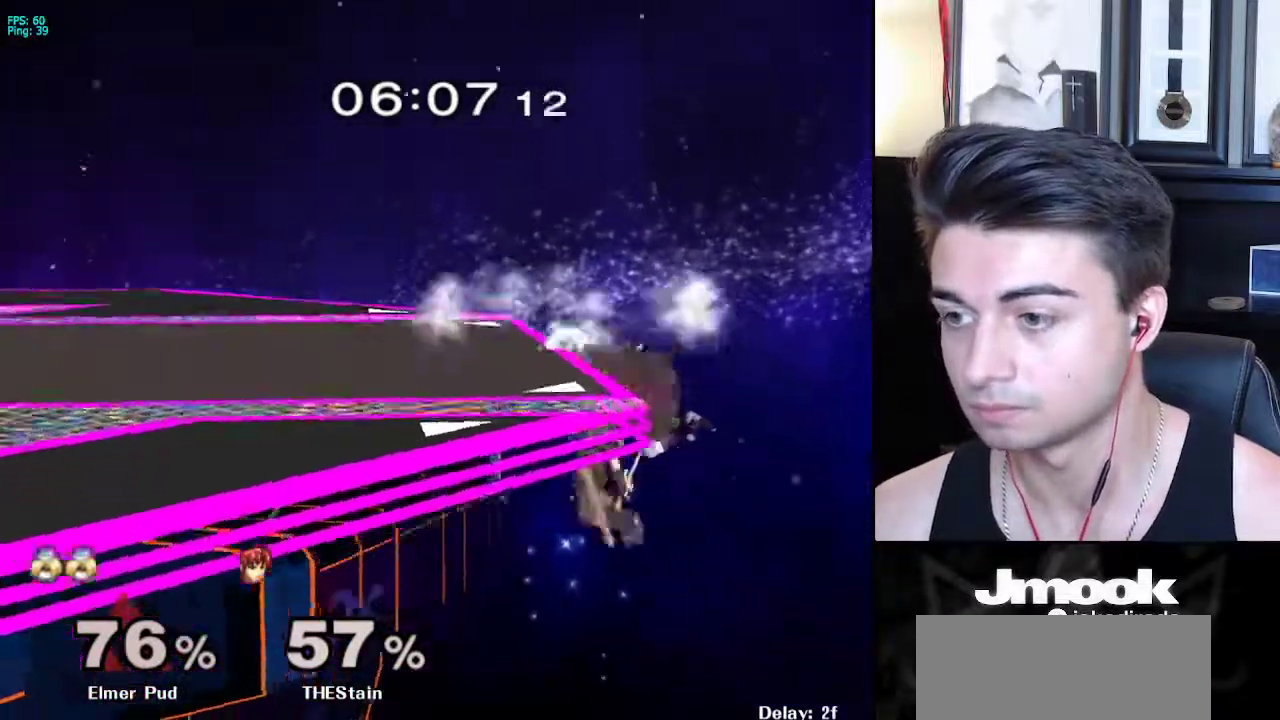
{"buttons": ["B"], "left_stick": "up-right", "right_stick": "center", "events": [[233, "B", "down"], [317, "left_stick", "up-right"]]}
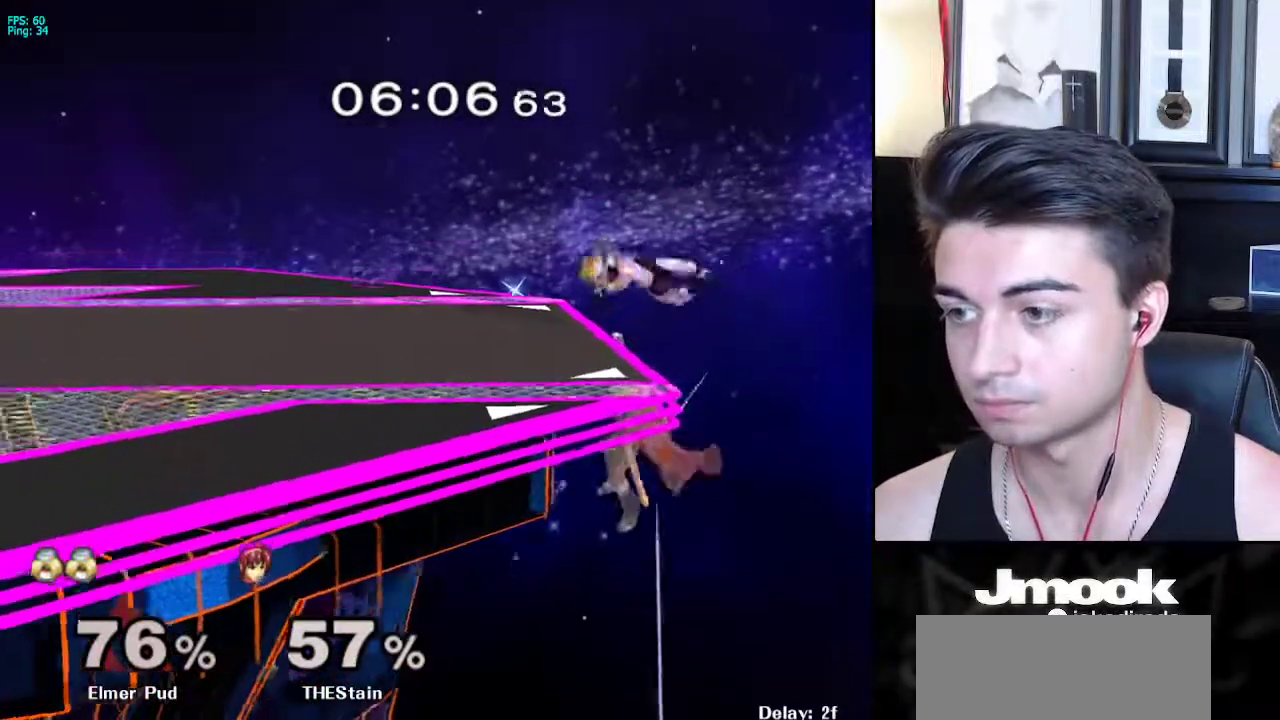
{"buttons": [], "left_stick": "left", "right_stick": "center", "events": [[83, "left_stick", "up-left"], [367, "left_stick", "left"], [383, "B", "up"]]}
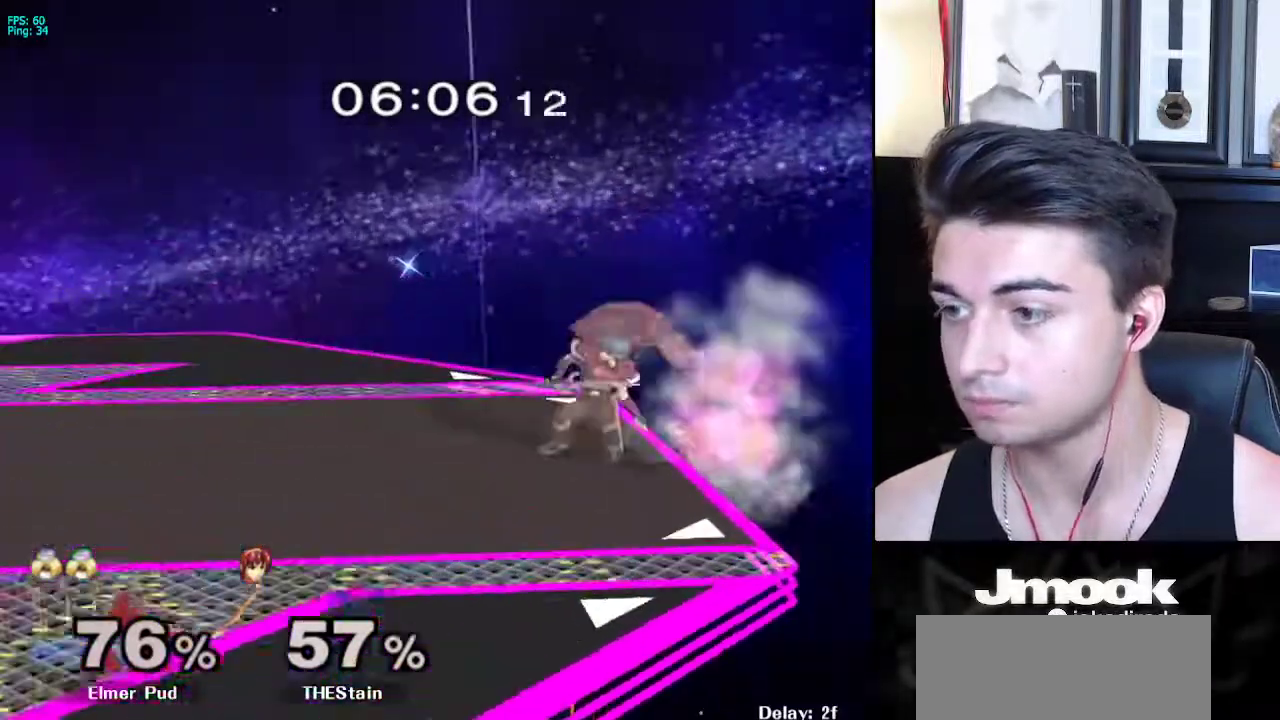
{"buttons": [], "left_stick": "left", "right_stick": "down", "events": [[433, "right_stick", "down"]]}
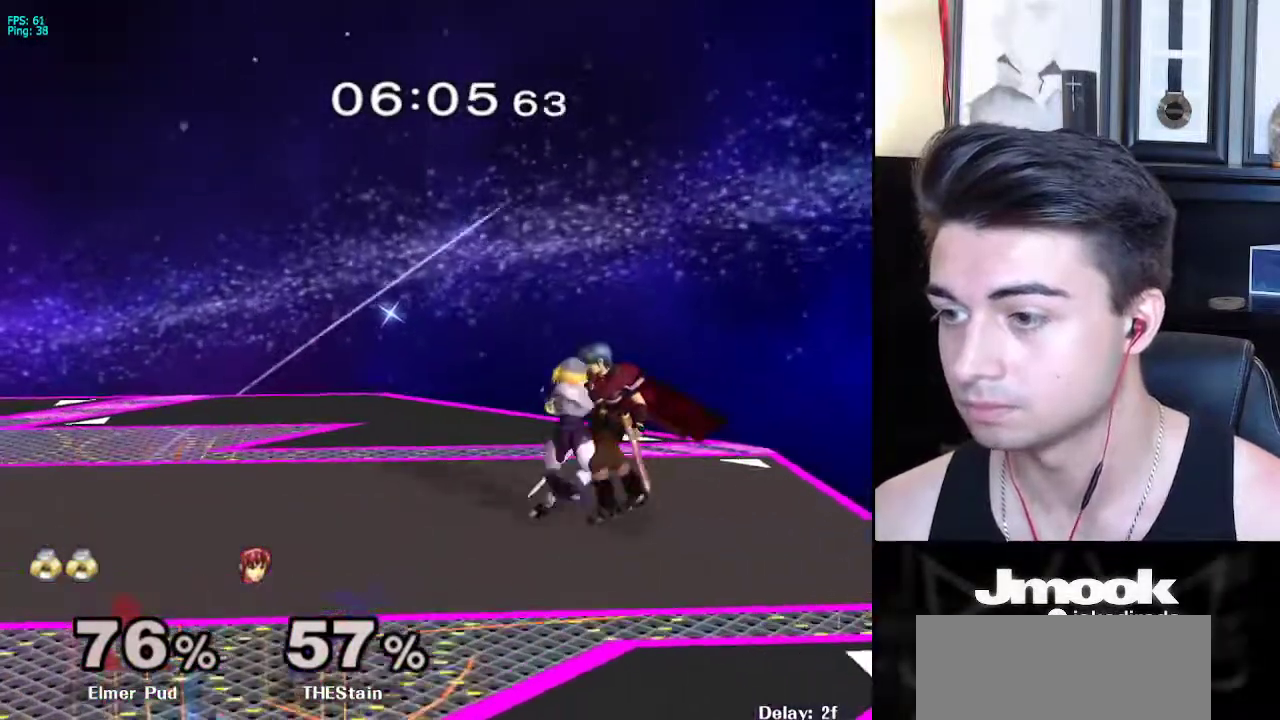
{"buttons": [], "left_stick": "up-left", "right_stick": "down", "events": [[433, "left_stick", "up-left"]]}
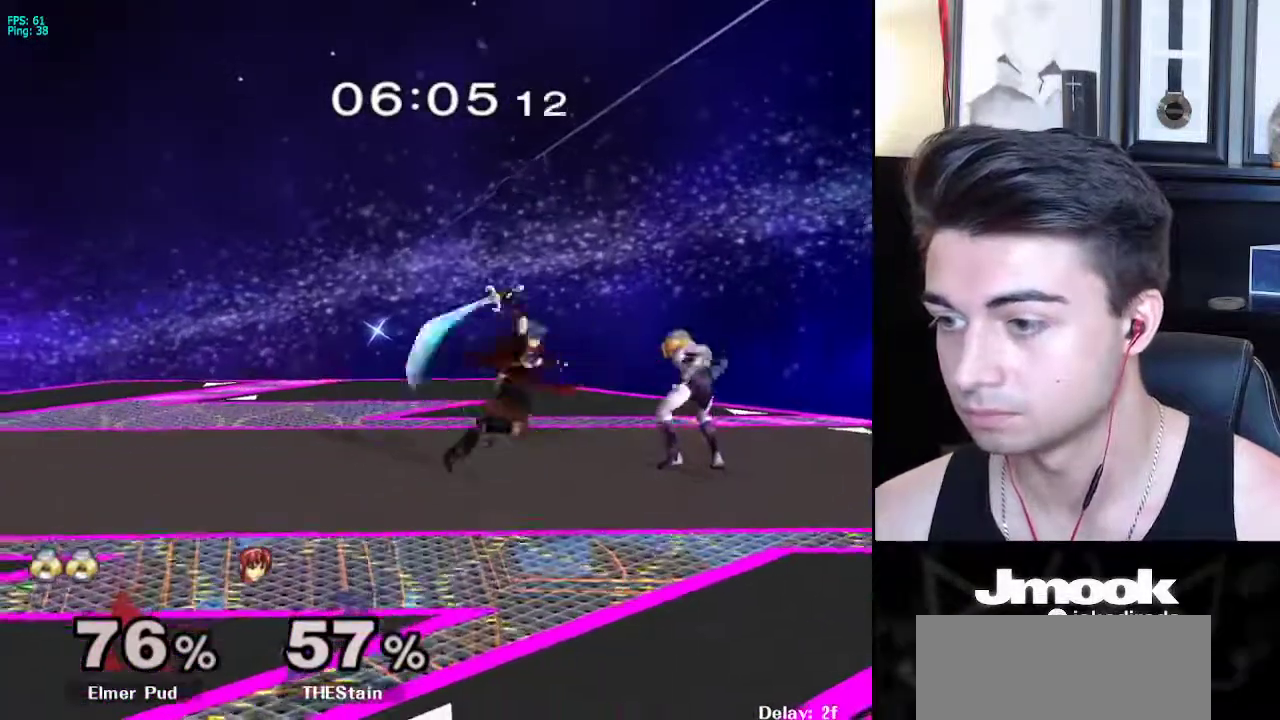
{"buttons": [], "left_stick": "up-left", "right_stick": "center", "events": [[33, "right_stick", "down-left"], [267, "right_stick", "center"]]}
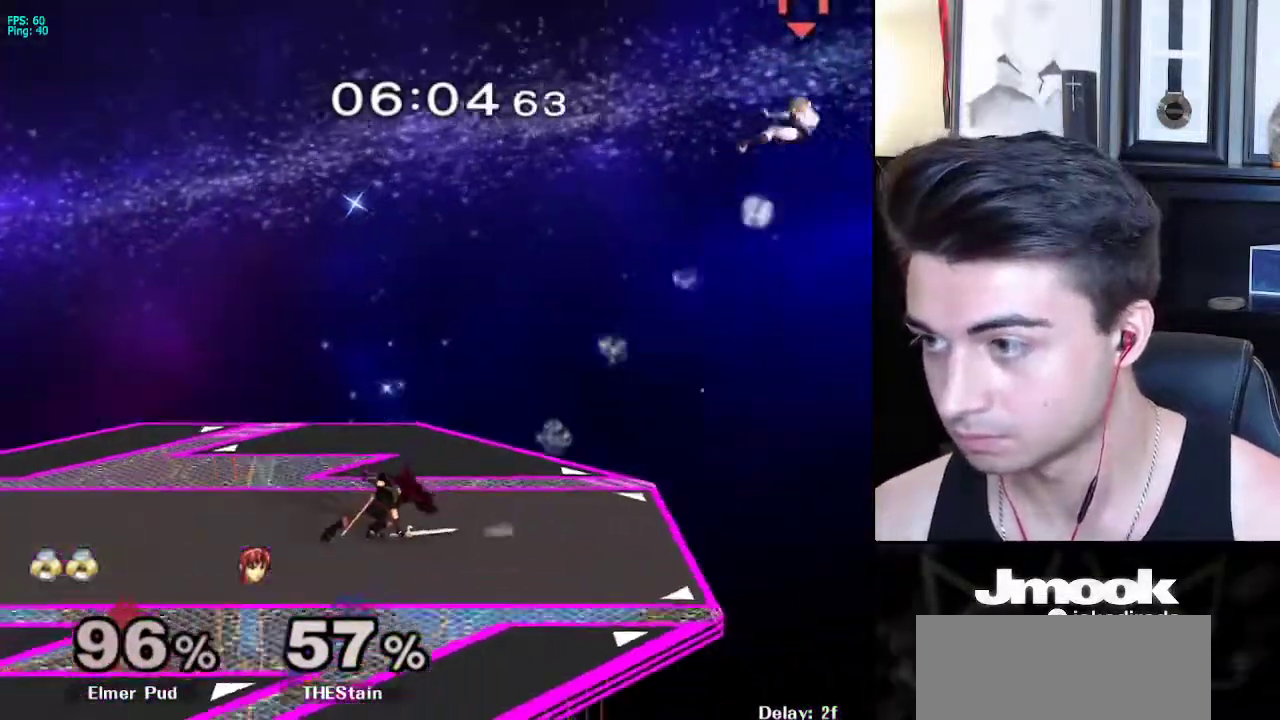
{"buttons": [], "left_stick": "left", "right_stick": "center", "events": [[17, "left_stick", "left"]]}
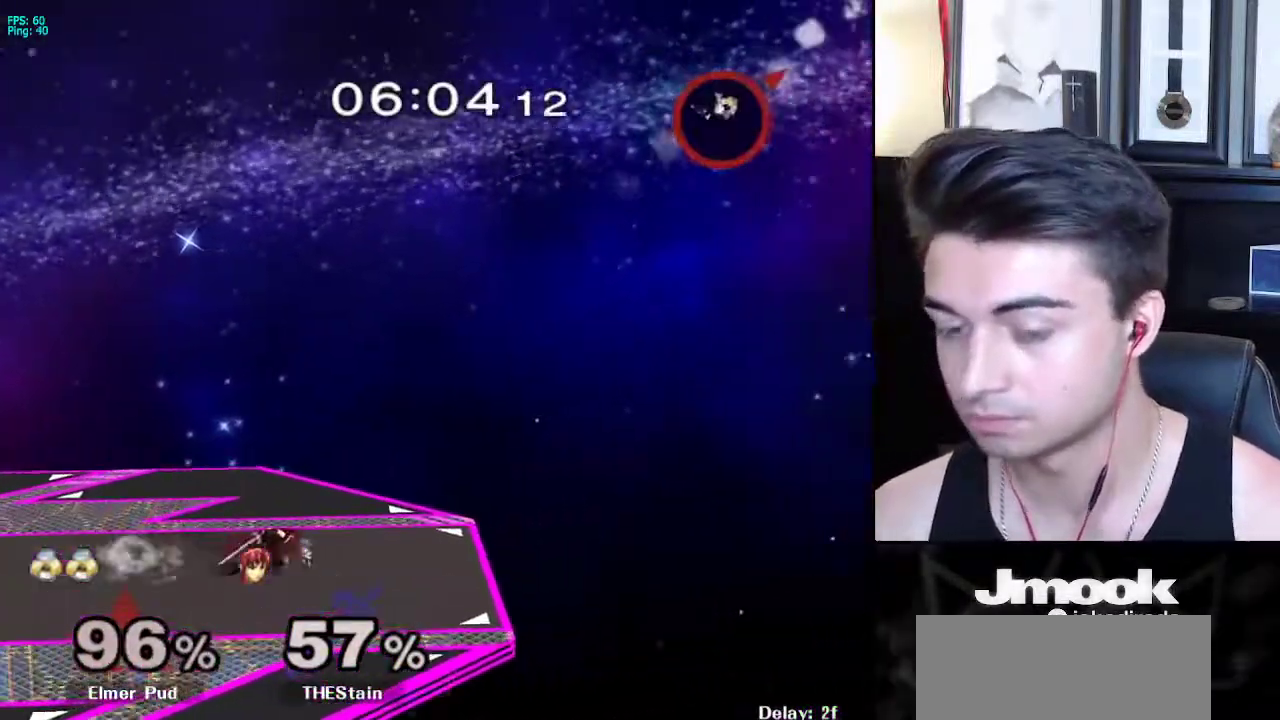
{"buttons": [], "left_stick": "left", "right_stick": "center", "events": []}
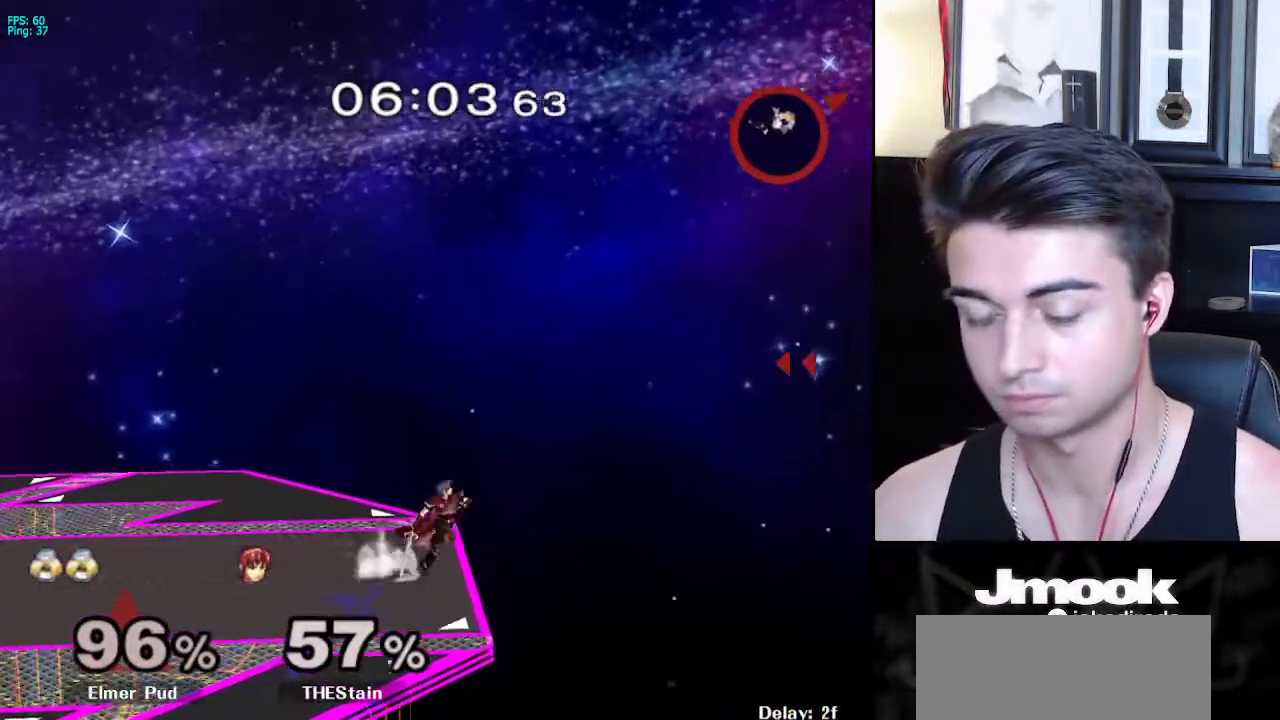
{"buttons": [], "left_stick": "left", "right_stick": "center", "events": []}
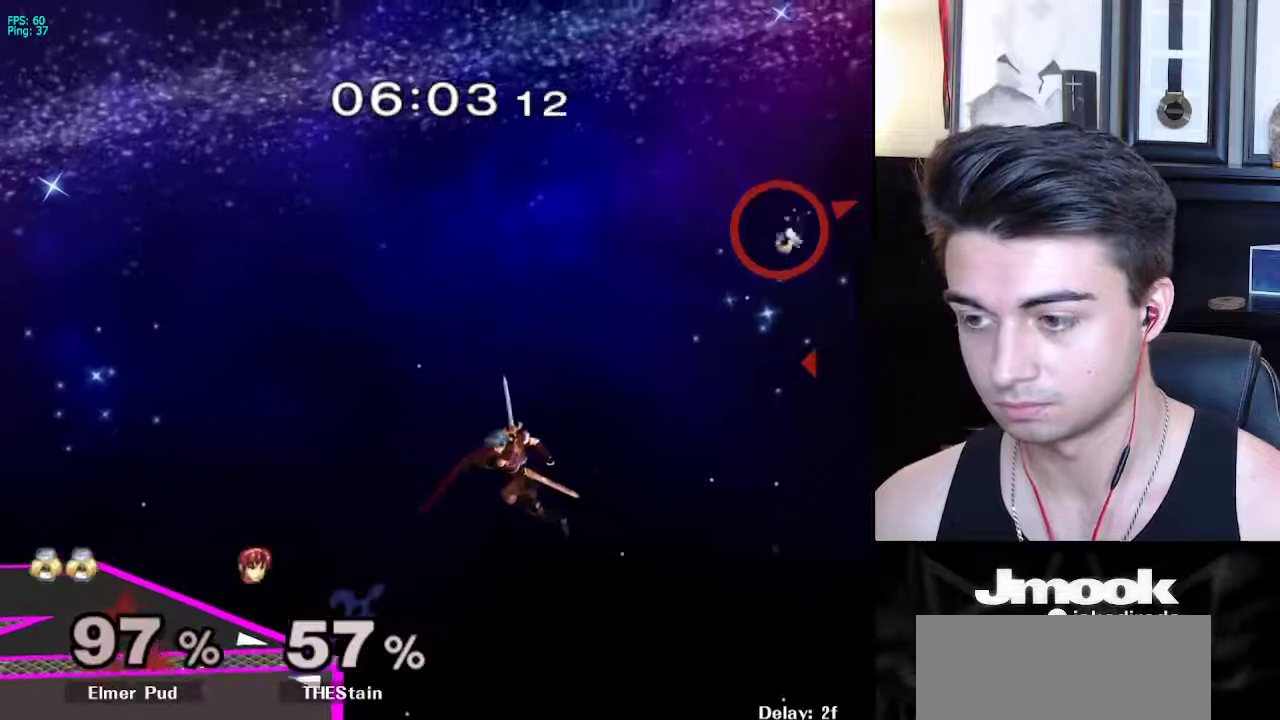
{"buttons": [], "left_stick": "left", "right_stick": "center", "events": [[233, "left_stick", "center"], [267, "B", "down"], [317, "B", "up"], [450, "left_stick", "left"]]}
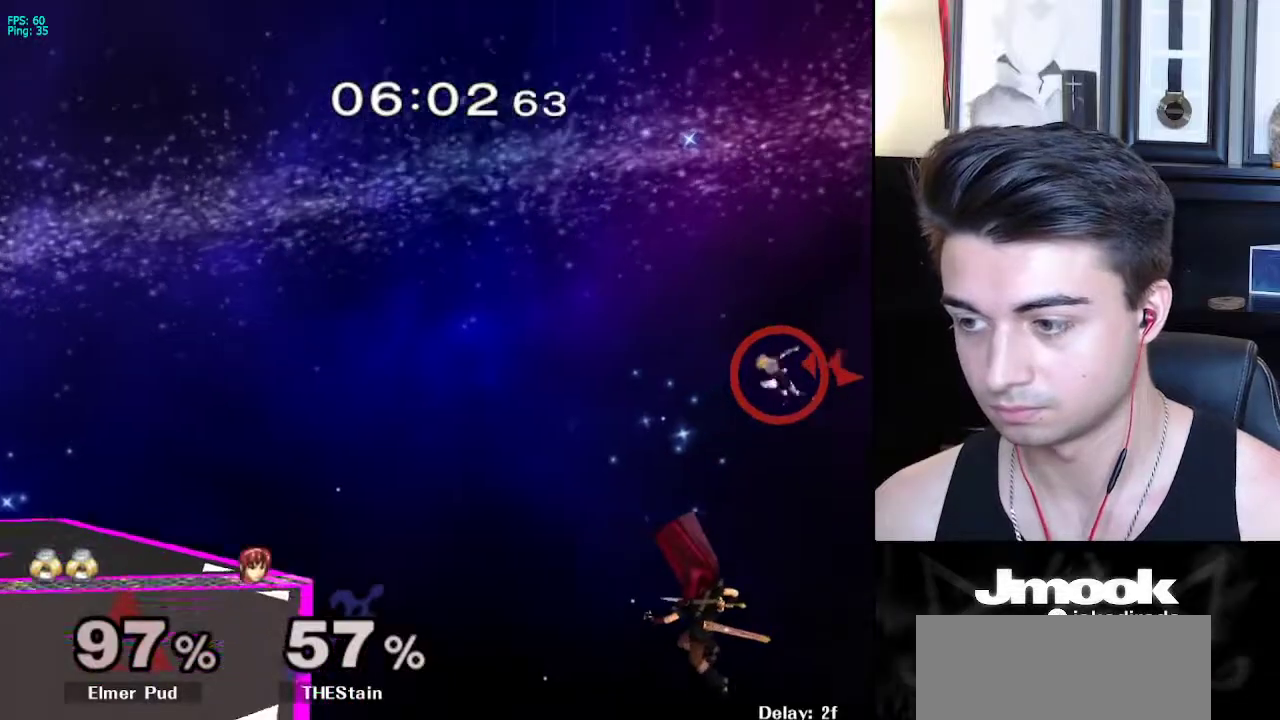
{"buttons": [], "left_stick": "left", "right_stick": "center", "events": []}
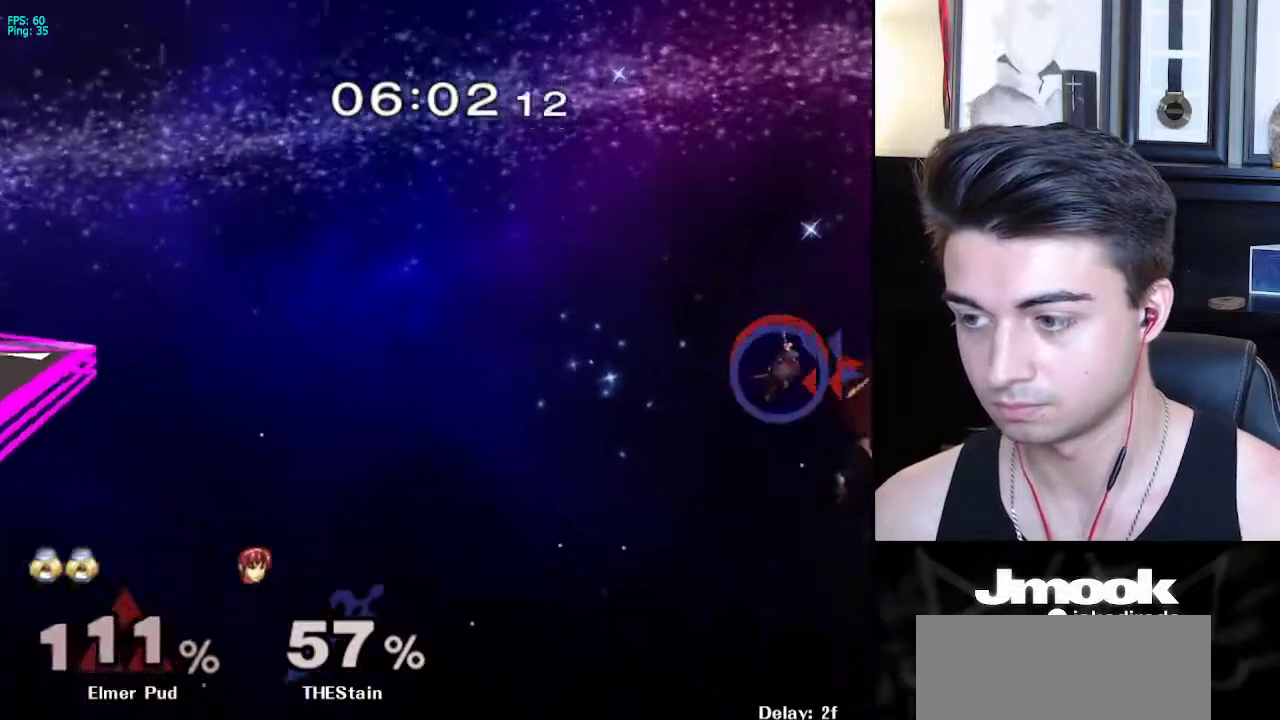
{"buttons": [], "left_stick": "left", "right_stick": "center", "events": []}
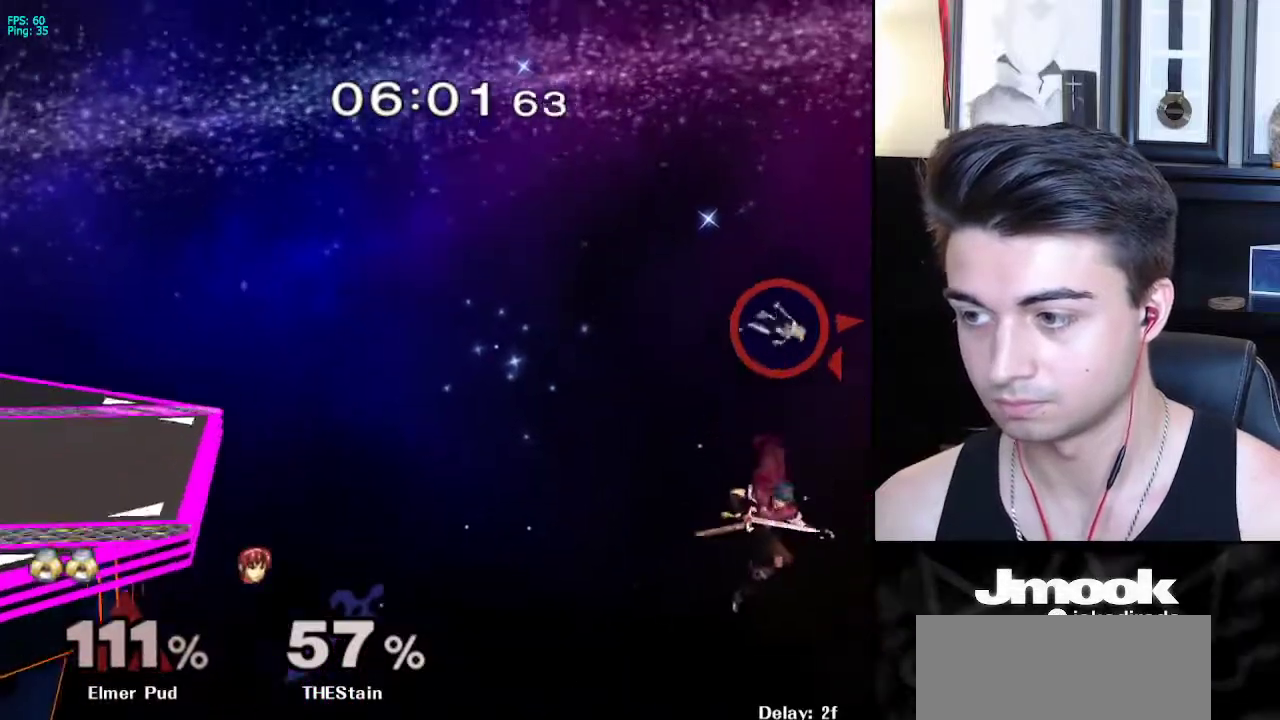
{"buttons": [], "left_stick": "center", "right_stick": "center", "events": [[217, "left_stick", "center"]]}
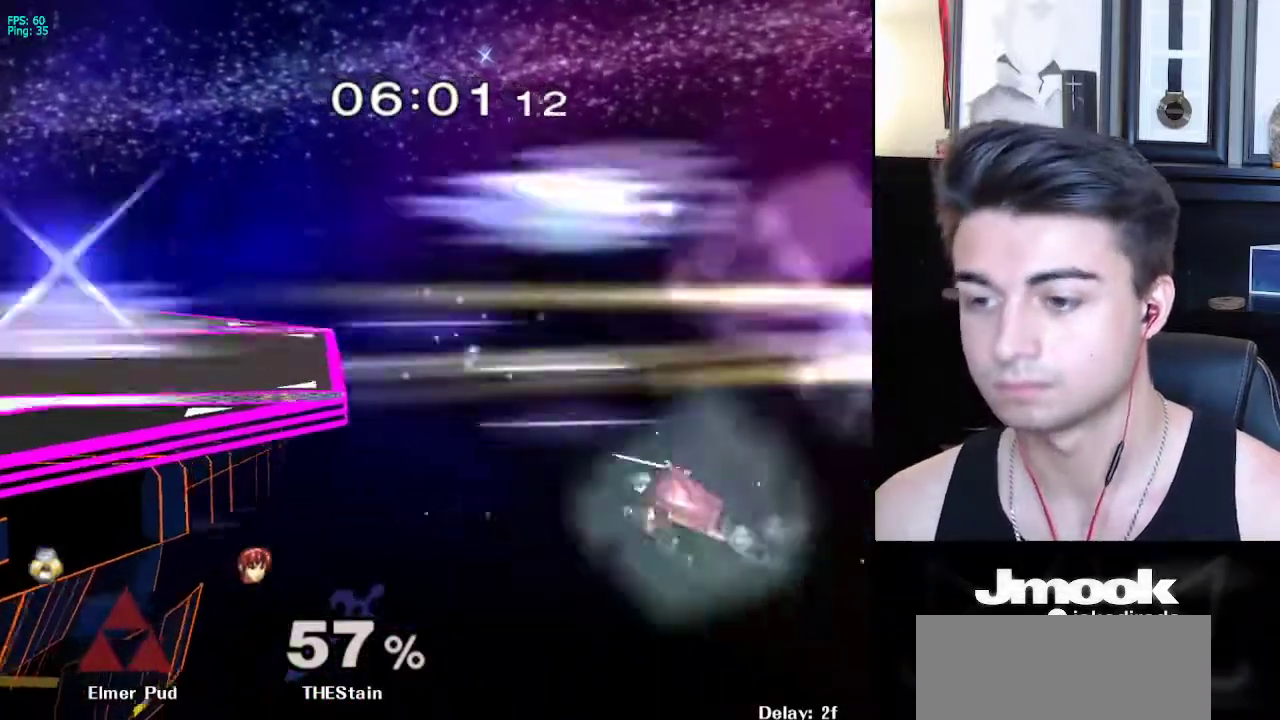
{"buttons": [], "left_stick": "right", "right_stick": "center", "events": [[300, "left_stick", "up-right"], [350, "left_stick", "right"]]}
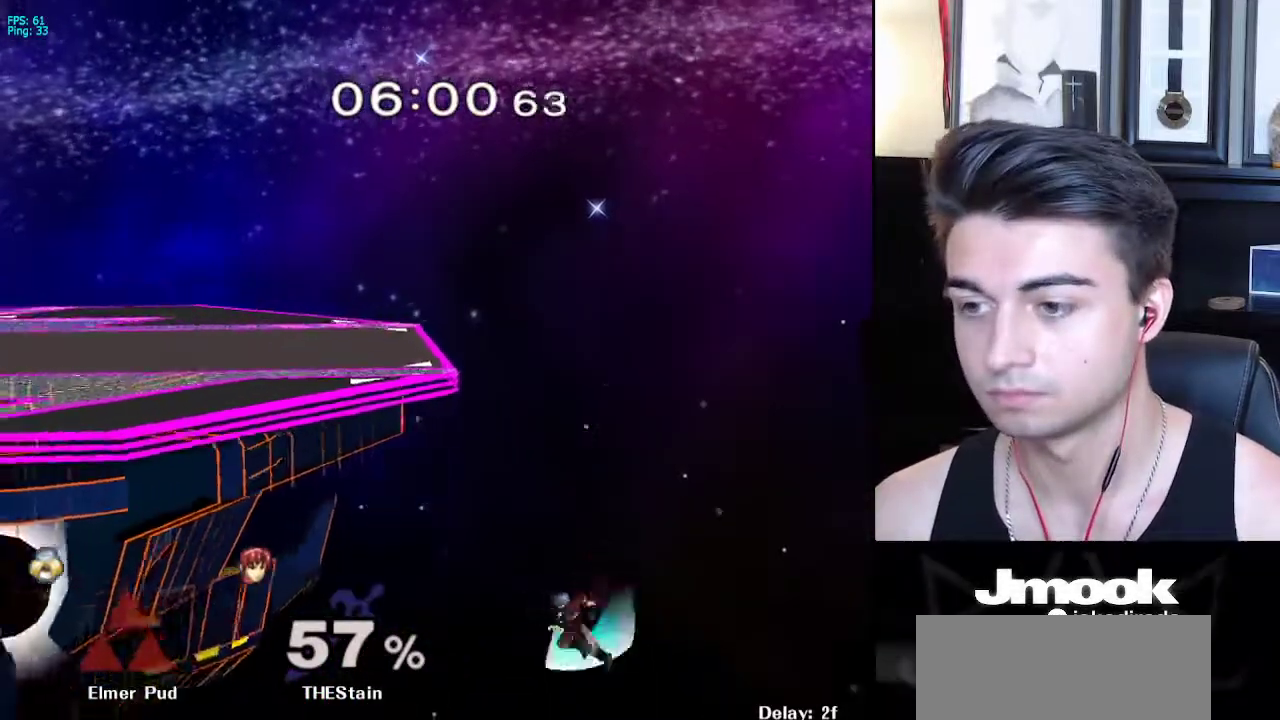
{"buttons": [], "left_stick": "right", "right_stick": "center", "events": []}
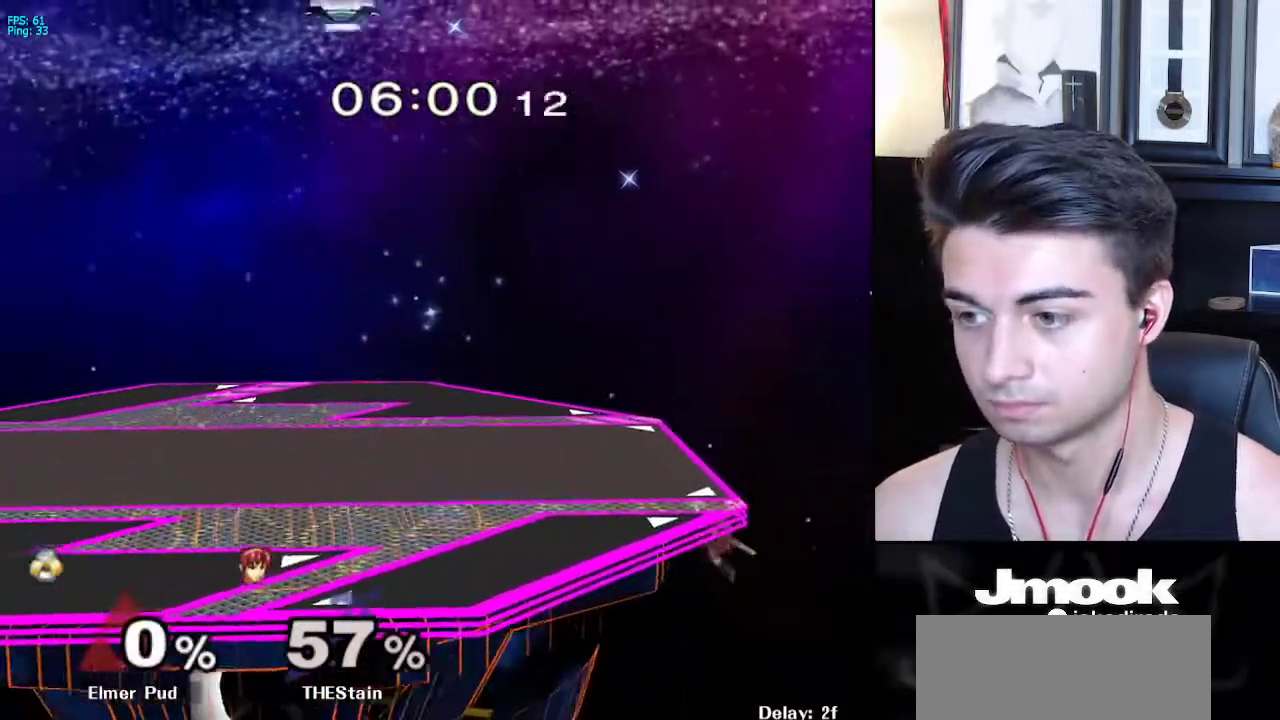
{"buttons": [], "left_stick": "center", "right_stick": "center", "events": [[500, "left_stick", "center"]]}
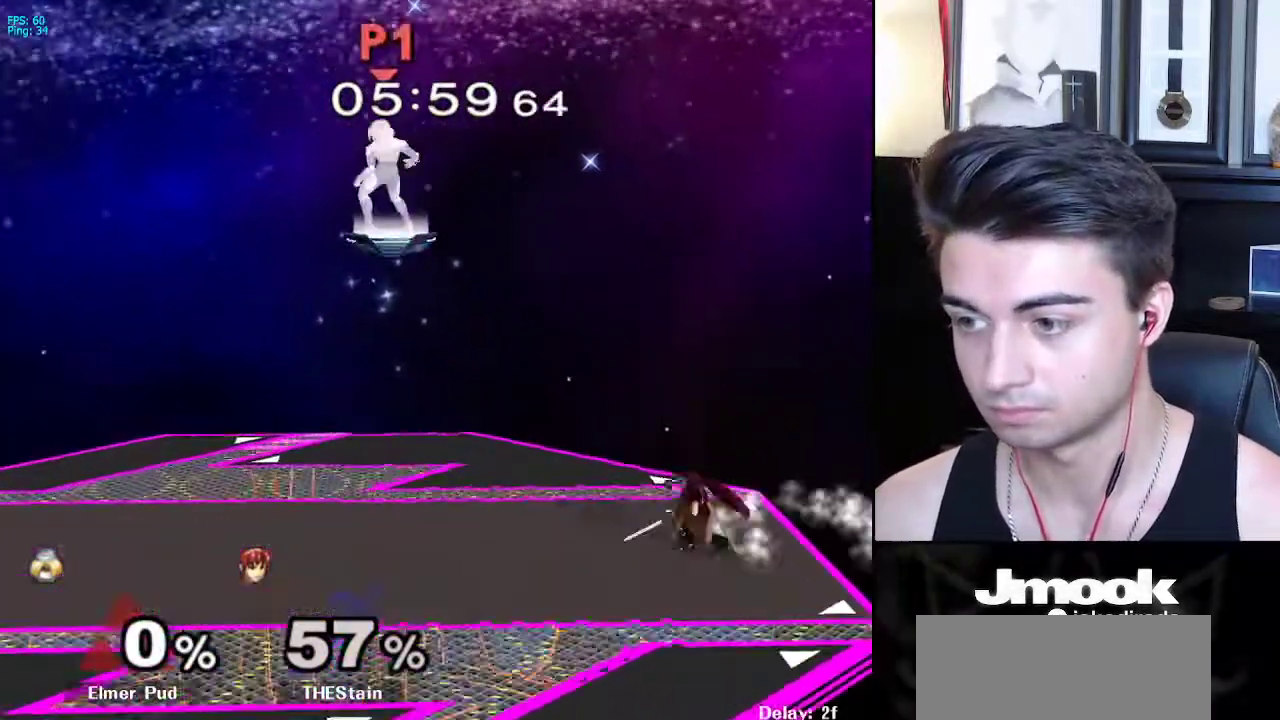
{"buttons": [], "left_stick": "center", "right_stick": "center", "events": []}
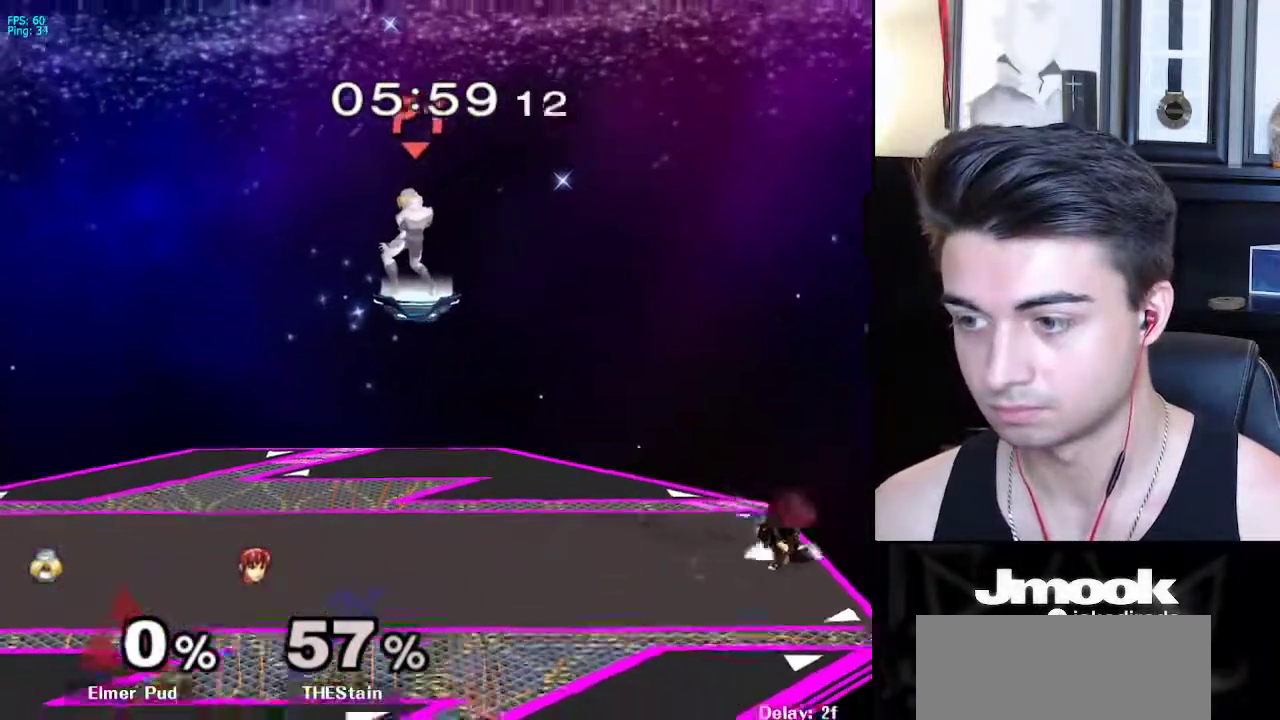
{"buttons": ["B"], "left_stick": "center", "right_stick": "center", "events": [[233, "left_stick", "right"], [483, "left_stick", "center"], [500, "B", "down"]]}